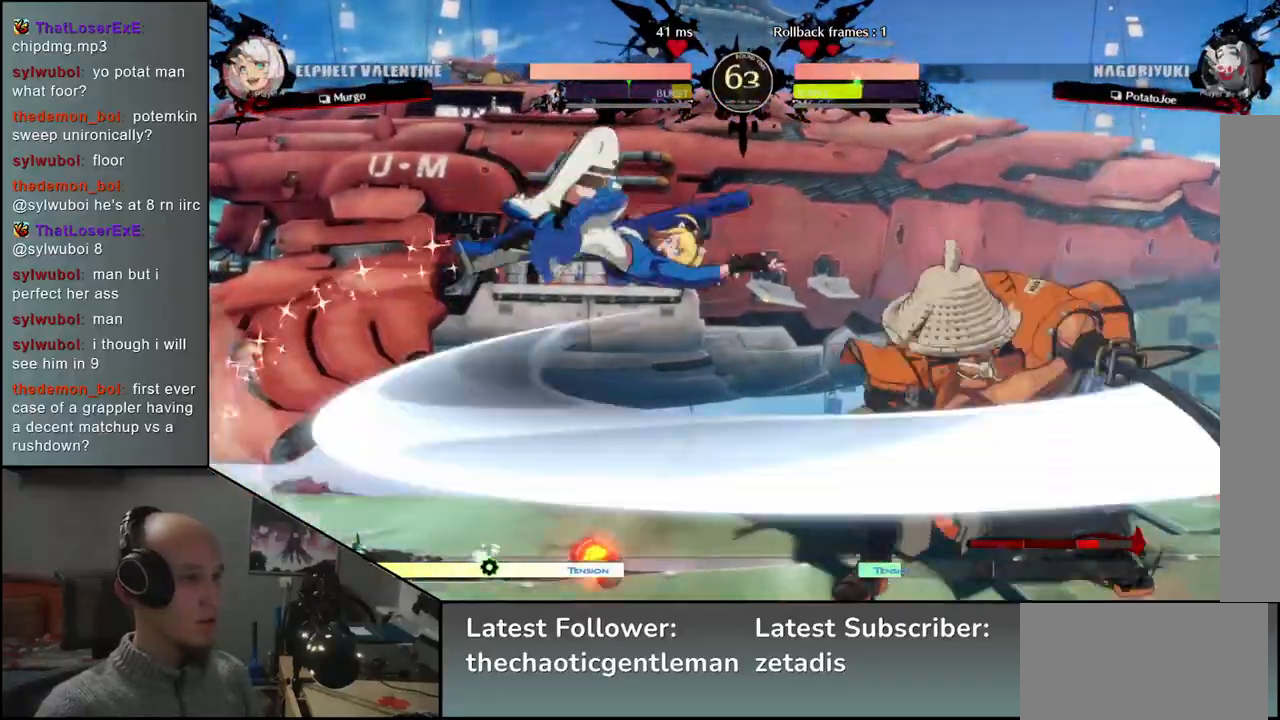
Gameplay with a controller (arcade stick); each line is a JSON object with the inputs held at the frame after it. "events" lists button and stick changes between this image and that frame as [ms after this image, input, new state], when the widget could be followed in between. Not read: L3 R3.
{"buttons": [], "left_stick": "right", "events": [[67, "L1", "down"], [117, "L1", "up"], [117, "left_stick", "right"]]}
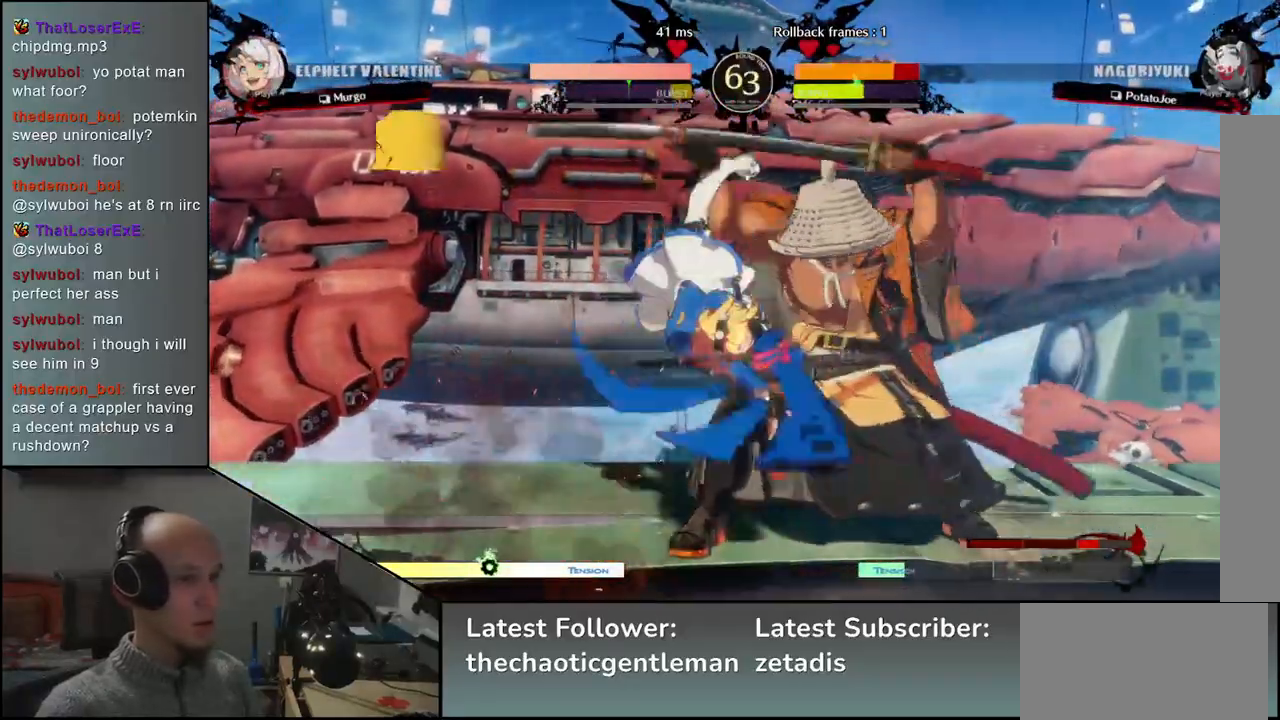
{"buttons": [], "left_stick": "down-right", "events": [[200, "left_stick", "down-right"]]}
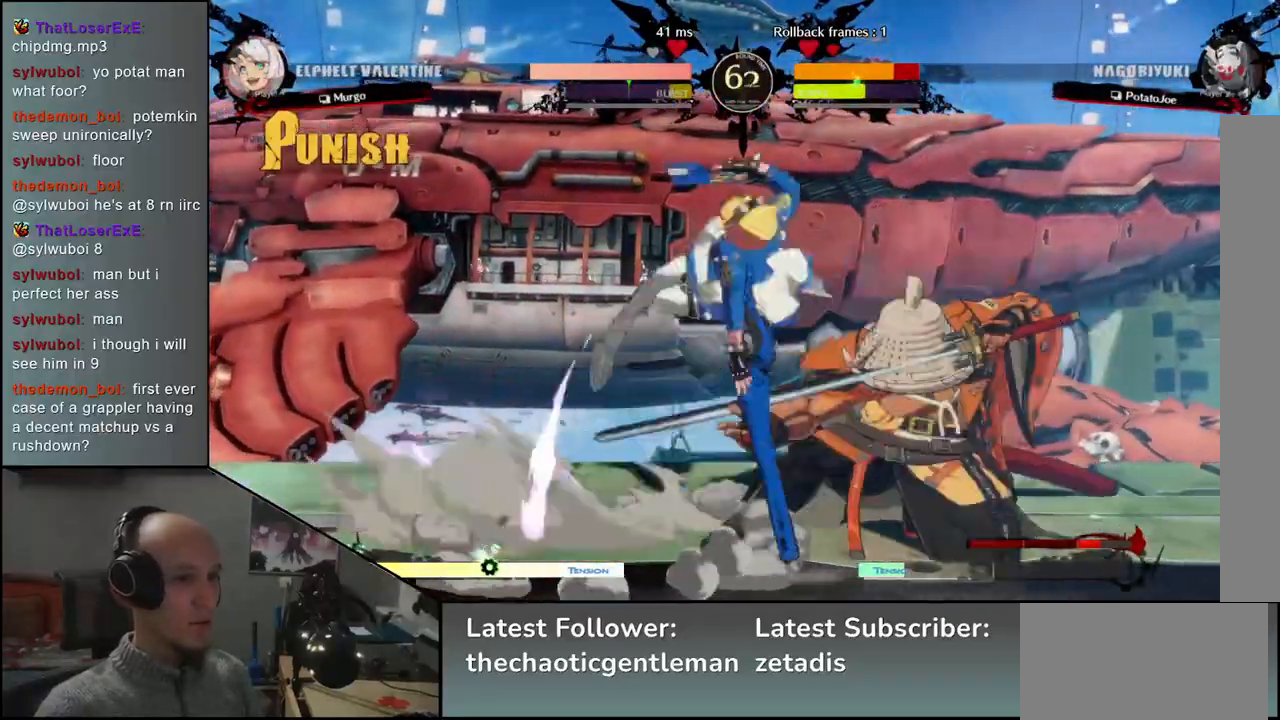
{"buttons": [], "left_stick": "down-right", "events": []}
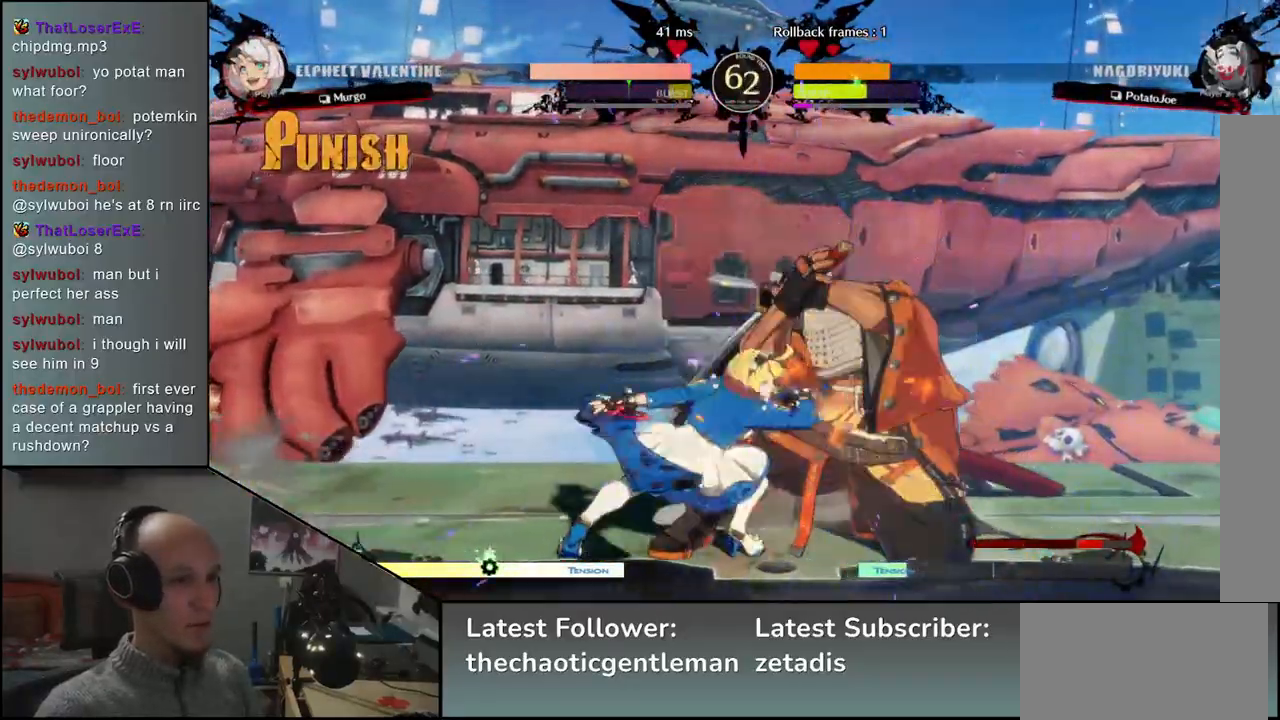
{"buttons": [], "left_stick": "center", "events": [[117, "left_stick", "down-left"], [200, "left_stick", "down-right"], [233, "SQUARE", "down"], [317, "SQUARE", "up"], [317, "left_stick", "center"]]}
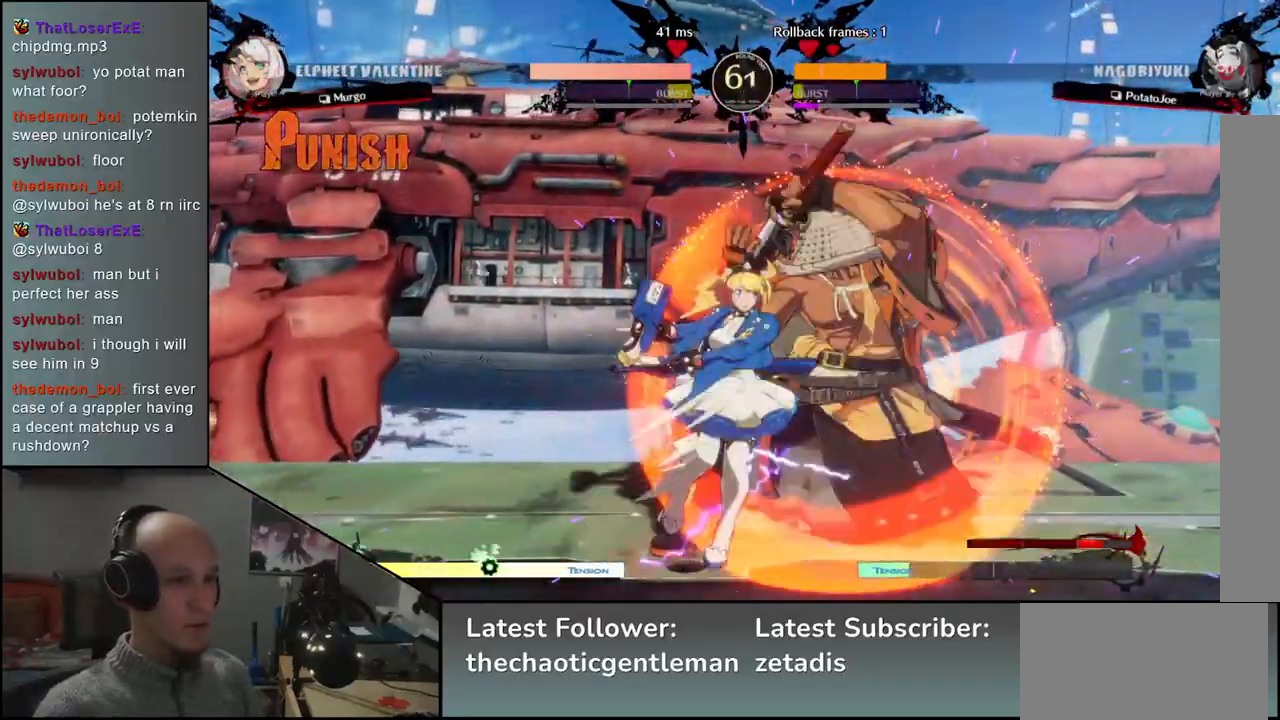
{"buttons": [], "left_stick": "center", "events": [[350, "R1", "down"], [417, "R1", "up"]]}
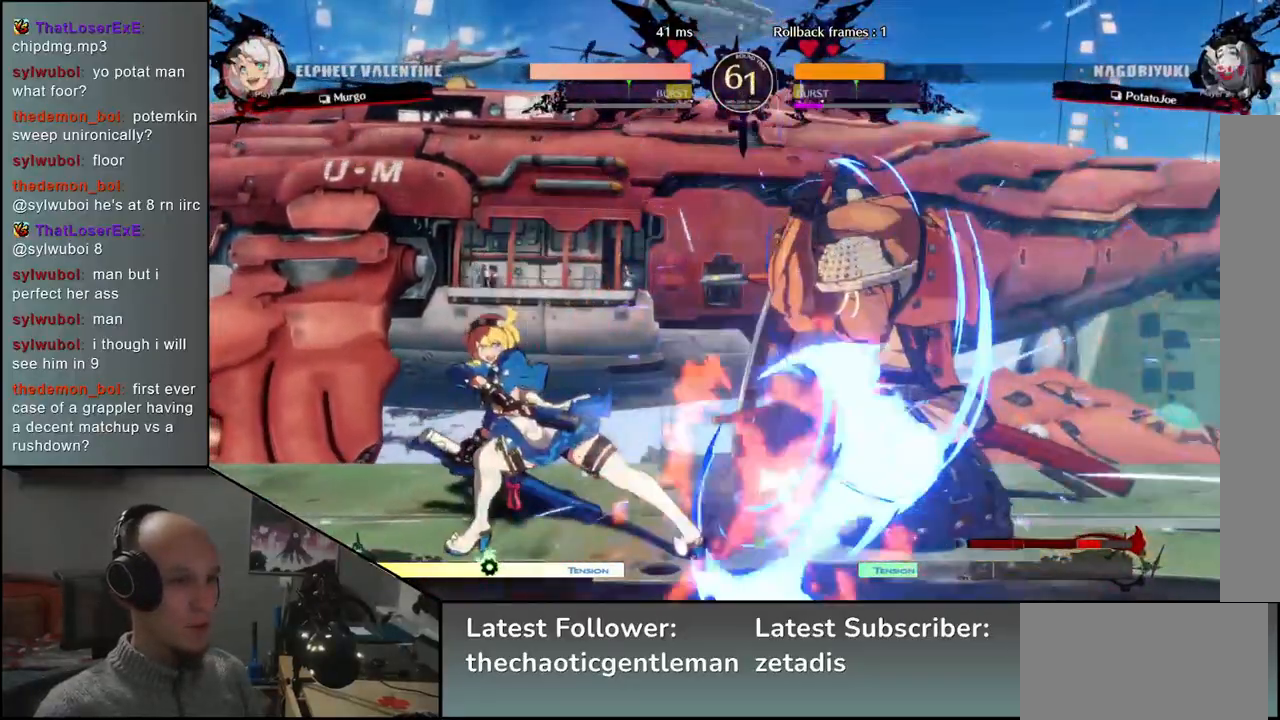
{"buttons": [], "left_stick": "center", "events": [[33, "R1", "down"], [83, "R1", "up"], [200, "R1", "down"], [300, "R1", "up"], [400, "R1", "down"], [483, "R1", "up"]]}
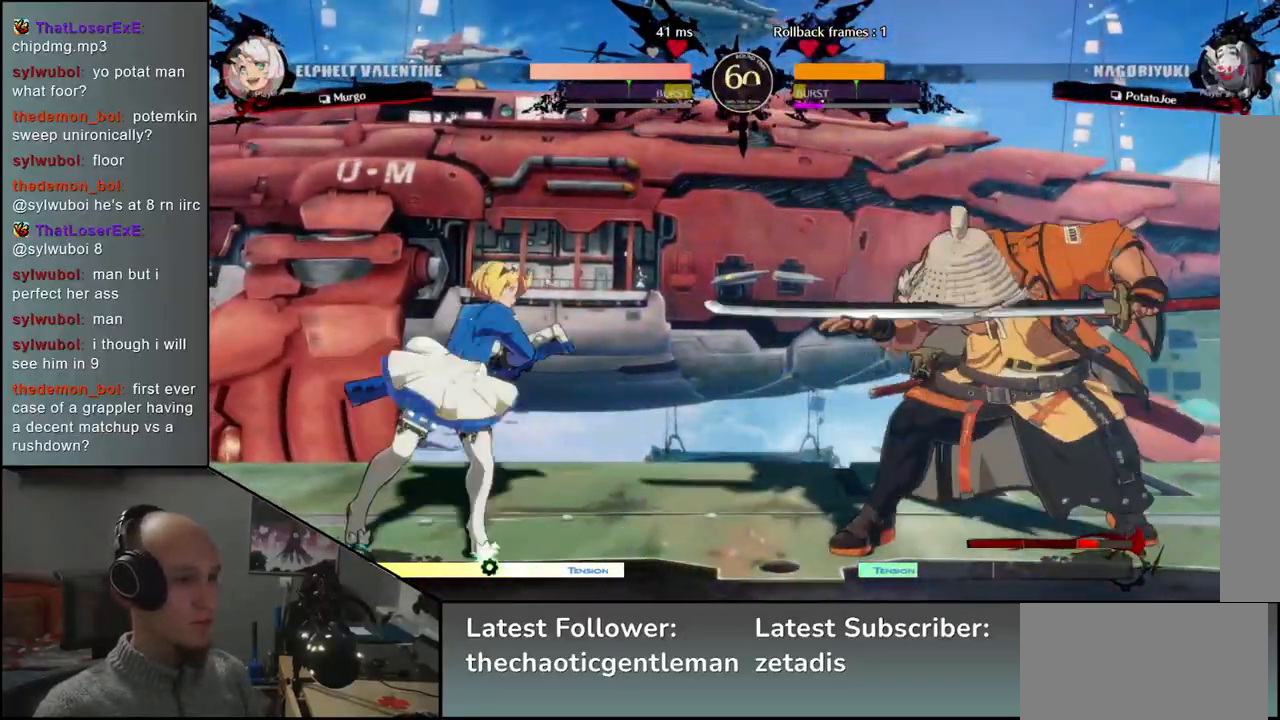
{"buttons": ["R1"], "left_stick": "center", "events": [[83, "R1", "down"], [150, "R1", "up"], [250, "R1", "down"], [367, "R1", "up"], [483, "R1", "down"]]}
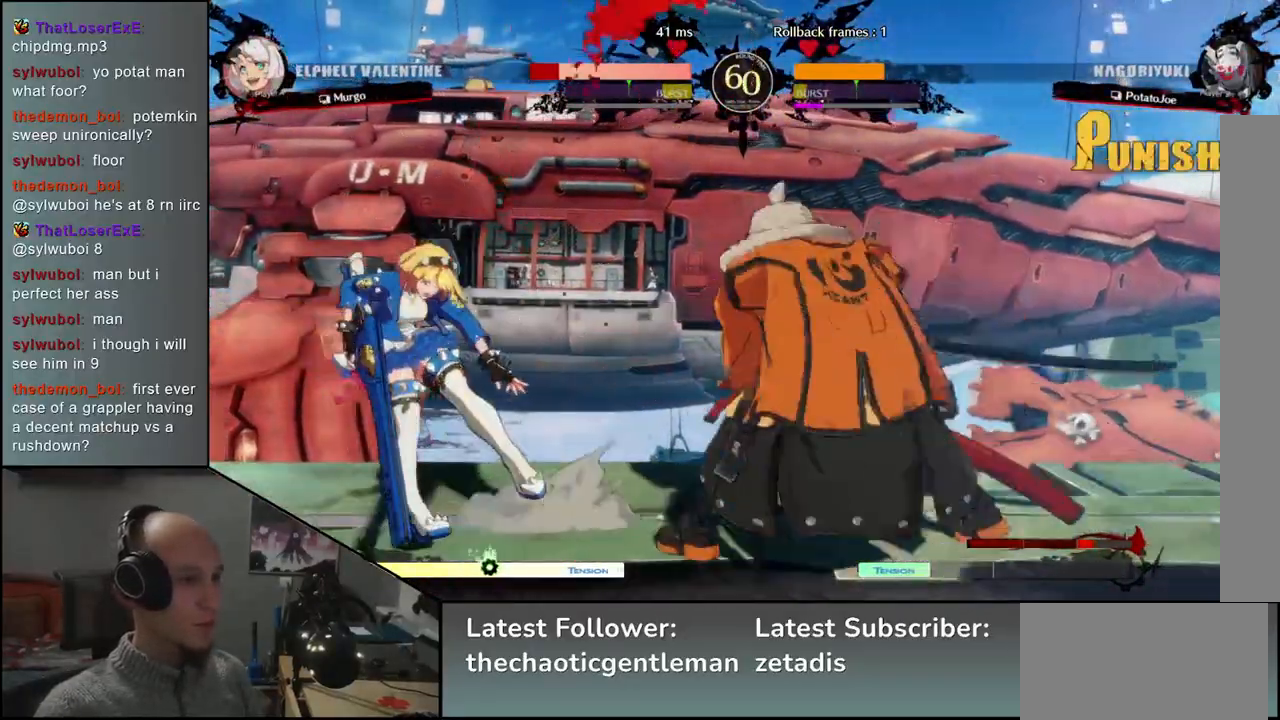
{"buttons": [], "left_stick": "center", "events": [[33, "R1", "up"], [183, "R1", "down"], [233, "R1", "up"], [367, "R1", "down"], [450, "R1", "up"]]}
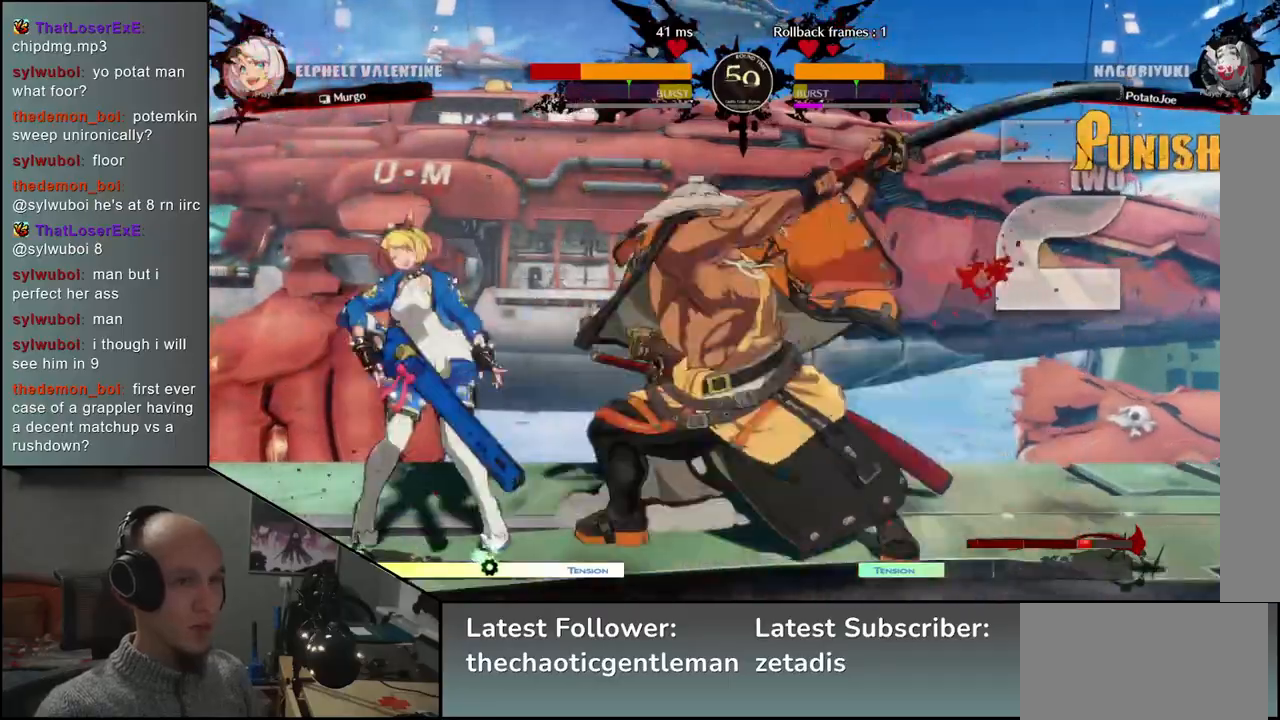
{"buttons": [], "left_stick": "center", "events": [[50, "R1", "down"], [150, "R1", "up"]]}
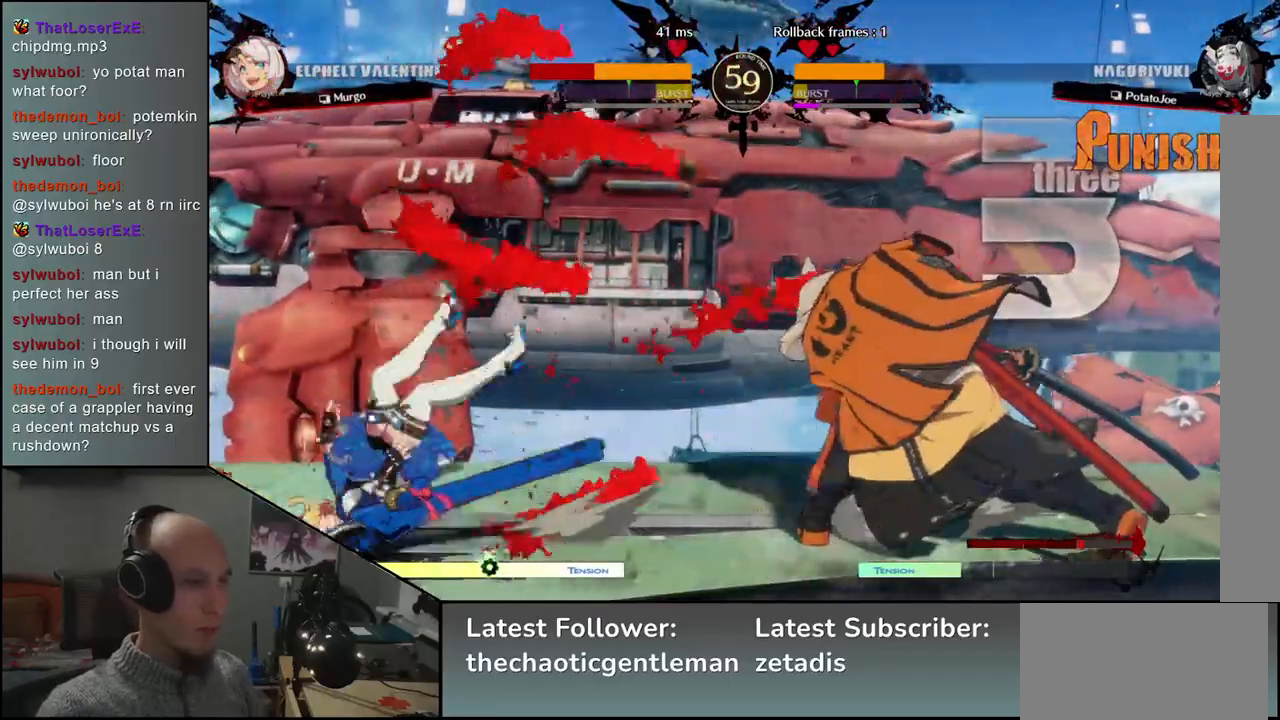
{"buttons": [], "left_stick": "down", "events": [[350, "left_stick", "right"], [483, "left_stick", "down"]]}
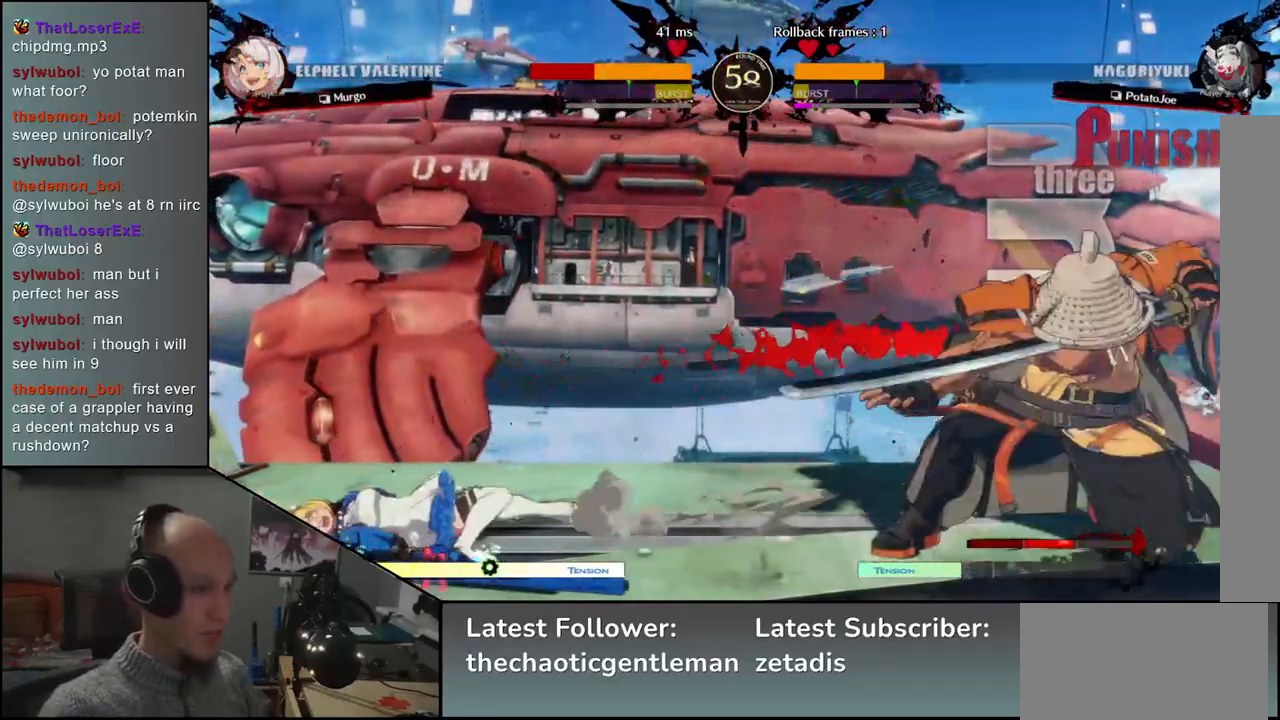
{"buttons": ["CROSS"], "left_stick": "down", "events": [[50, "left_stick", "left"], [67, "CROSS", "down"], [117, "left_stick", "center"], [150, "CROSS", "up"], [283, "left_stick", "down"], [367, "CROSS", "down"], [400, "CROSS", "up"], [500, "CROSS", "down"]]}
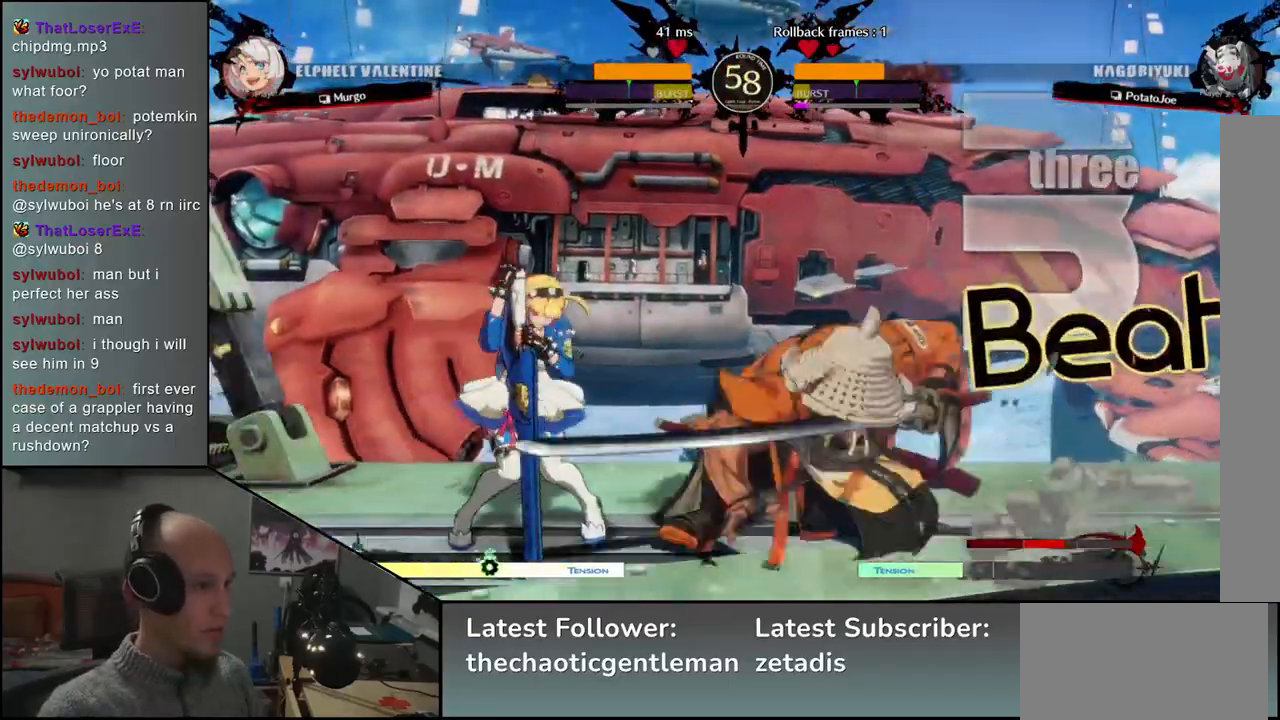
{"buttons": [], "left_stick": "left", "events": [[33, "CROSS", "up"], [67, "CROSS", "down"], [83, "CROSS", "up"], [233, "SQUARE", "down"], [317, "SQUARE", "up"], [450, "left_stick", "left"]]}
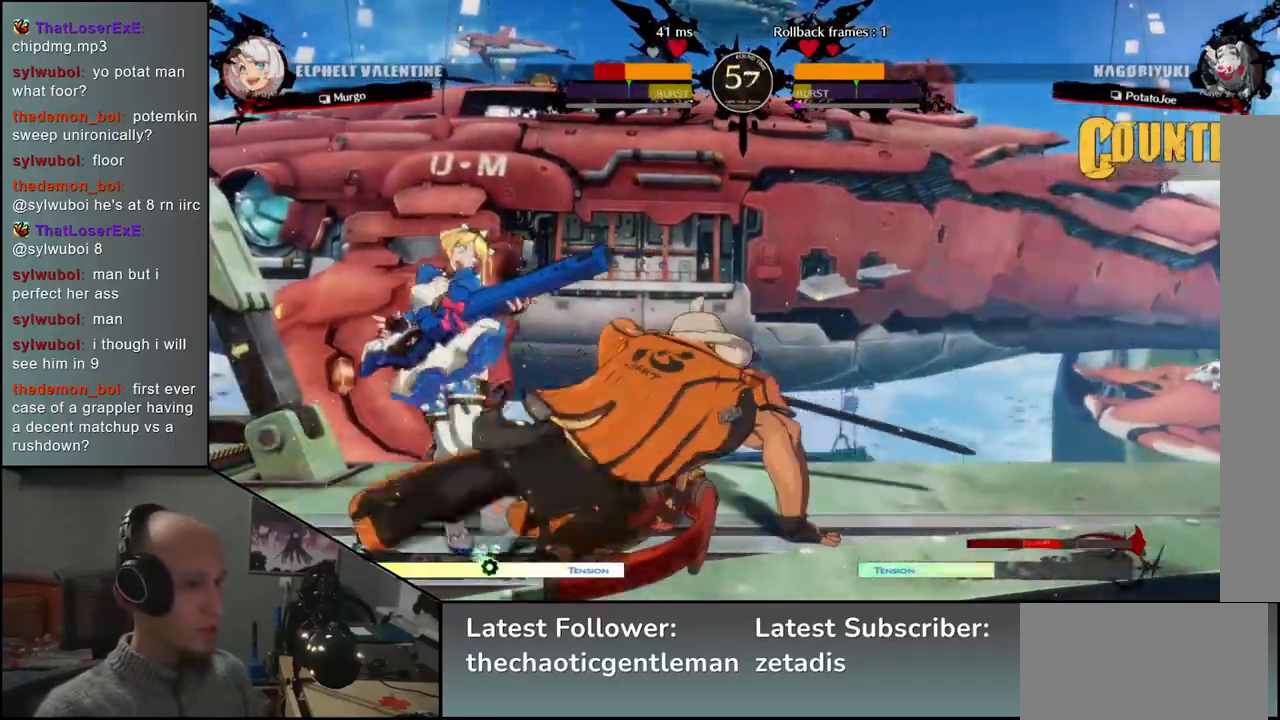
{"buttons": ["L1"], "left_stick": "left", "events": [[33, "L1", "down"], [100, "L1", "up"], [200, "L1", "down"], [250, "L1", "up"], [350, "L1", "down"], [400, "L1", "up"], [483, "L1", "down"]]}
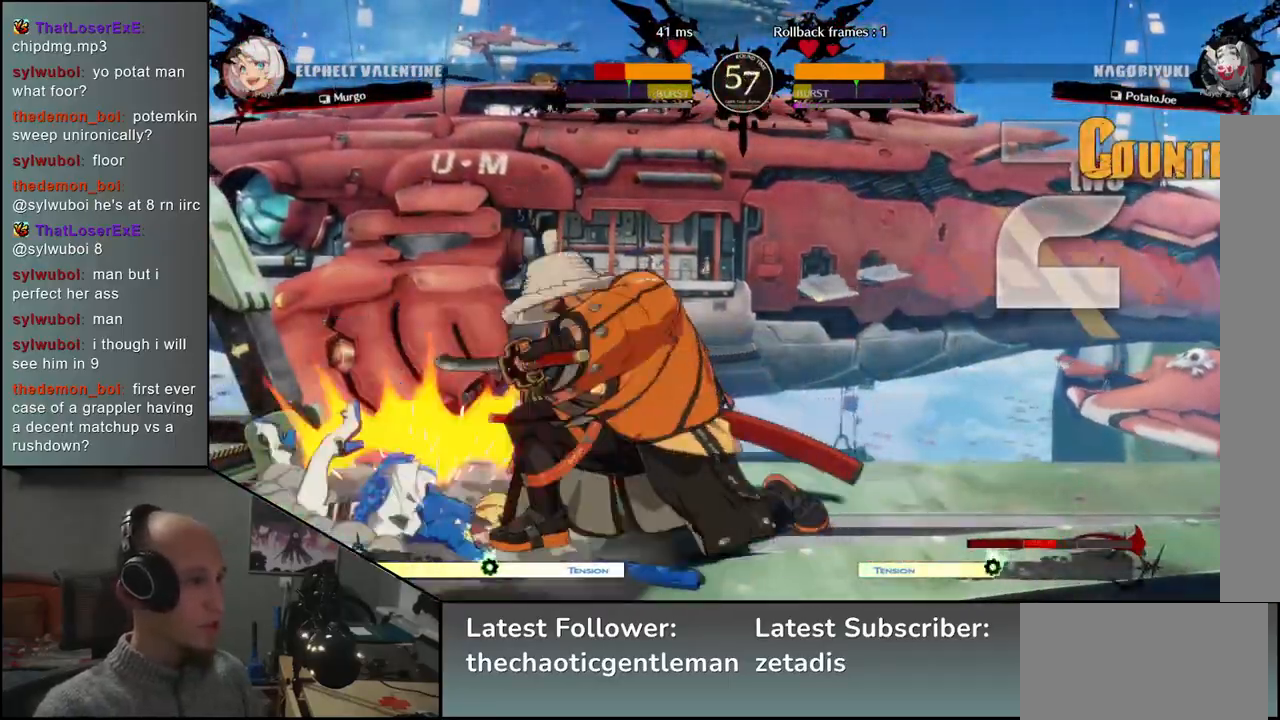
{"buttons": [], "left_stick": "left", "events": [[50, "L1", "up"], [150, "L1", "down"], [200, "L1", "up"], [283, "L1", "down"], [350, "L1", "up"]]}
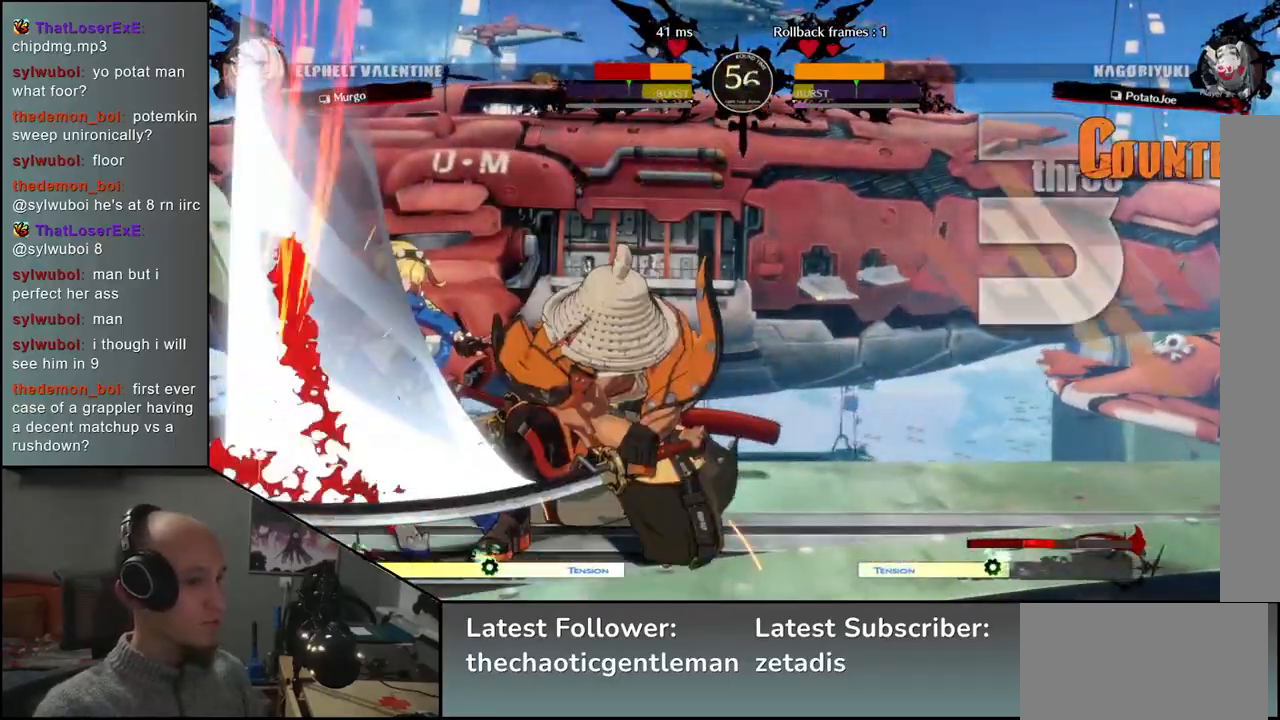
{"buttons": [], "left_stick": "right", "events": [[67, "left_stick", "center"], [450, "left_stick", "right"]]}
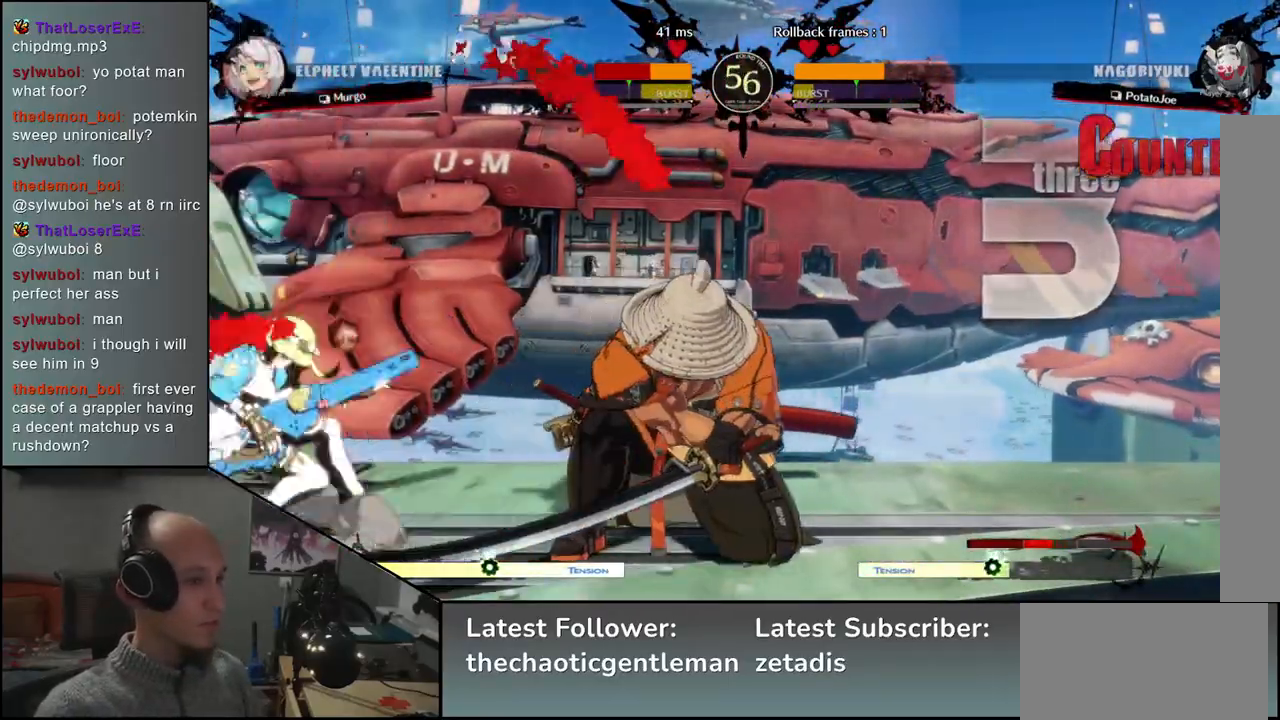
{"buttons": [], "left_stick": "right", "events": []}
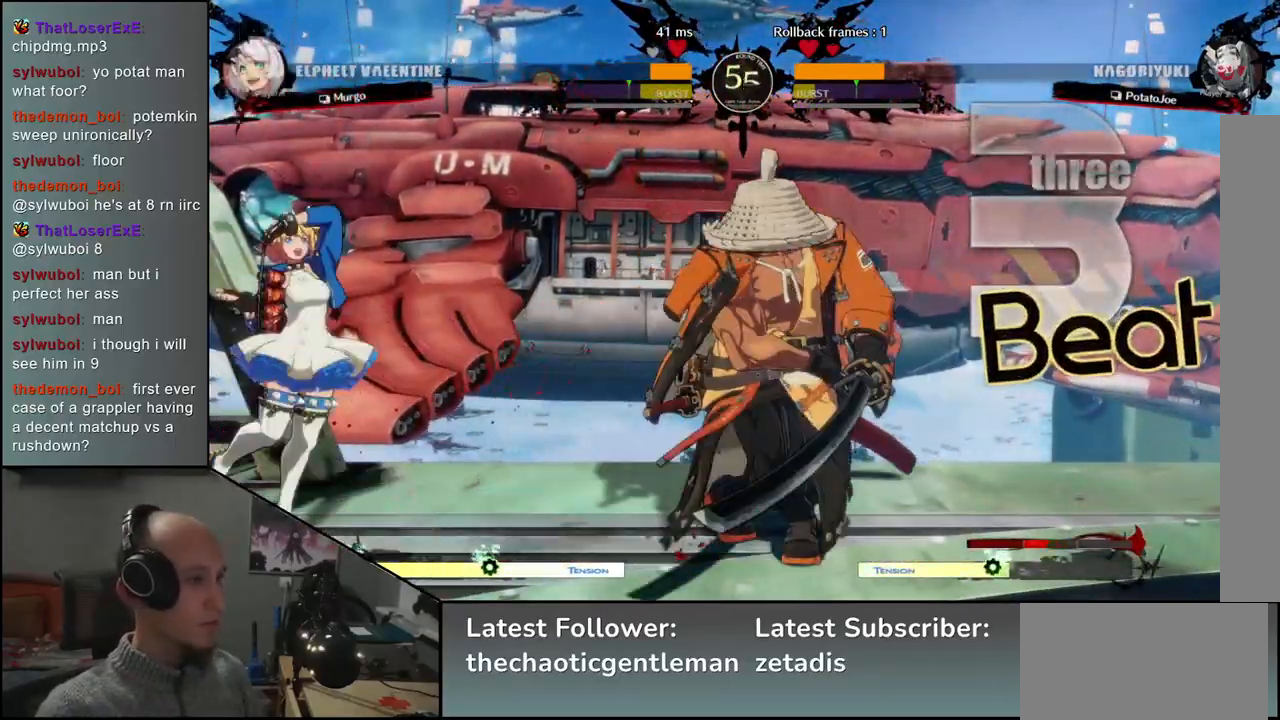
{"buttons": [], "left_stick": "down-right", "events": [[217, "left_stick", "down-right"], [250, "L1", "down"], [367, "L1", "up"]]}
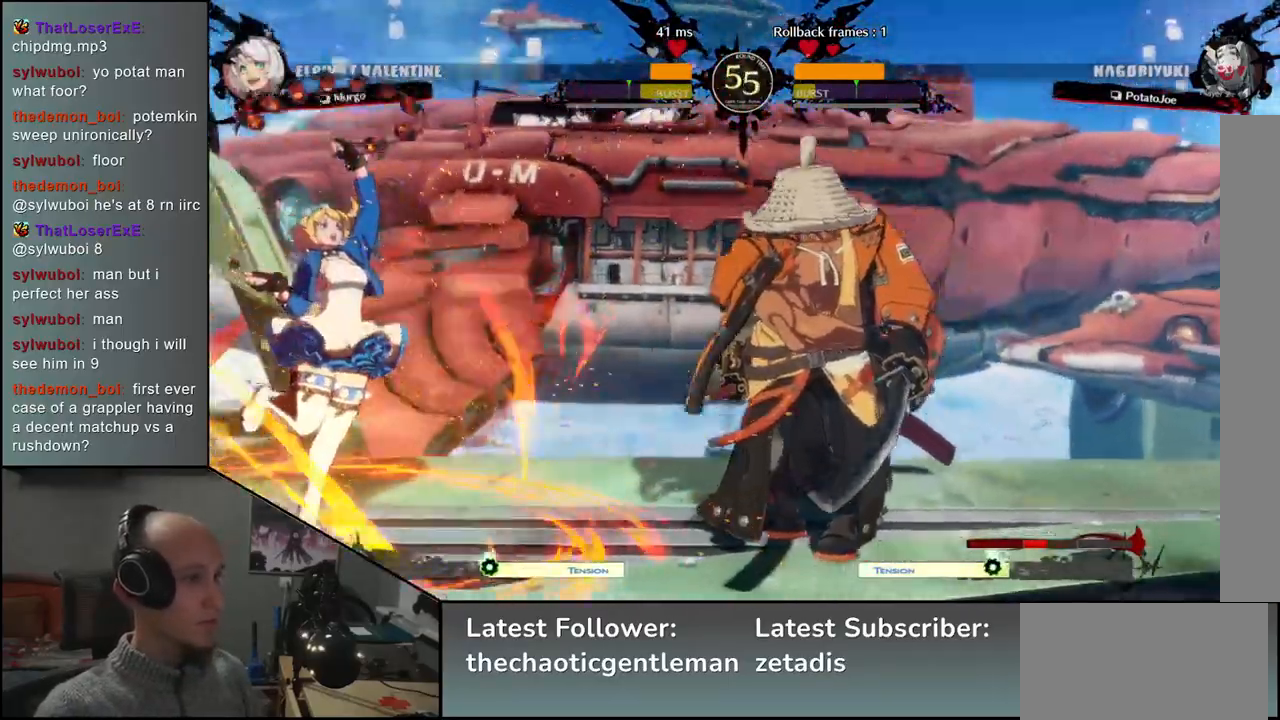
{"buttons": [], "left_stick": "right", "events": [[50, "left_stick", "right"]]}
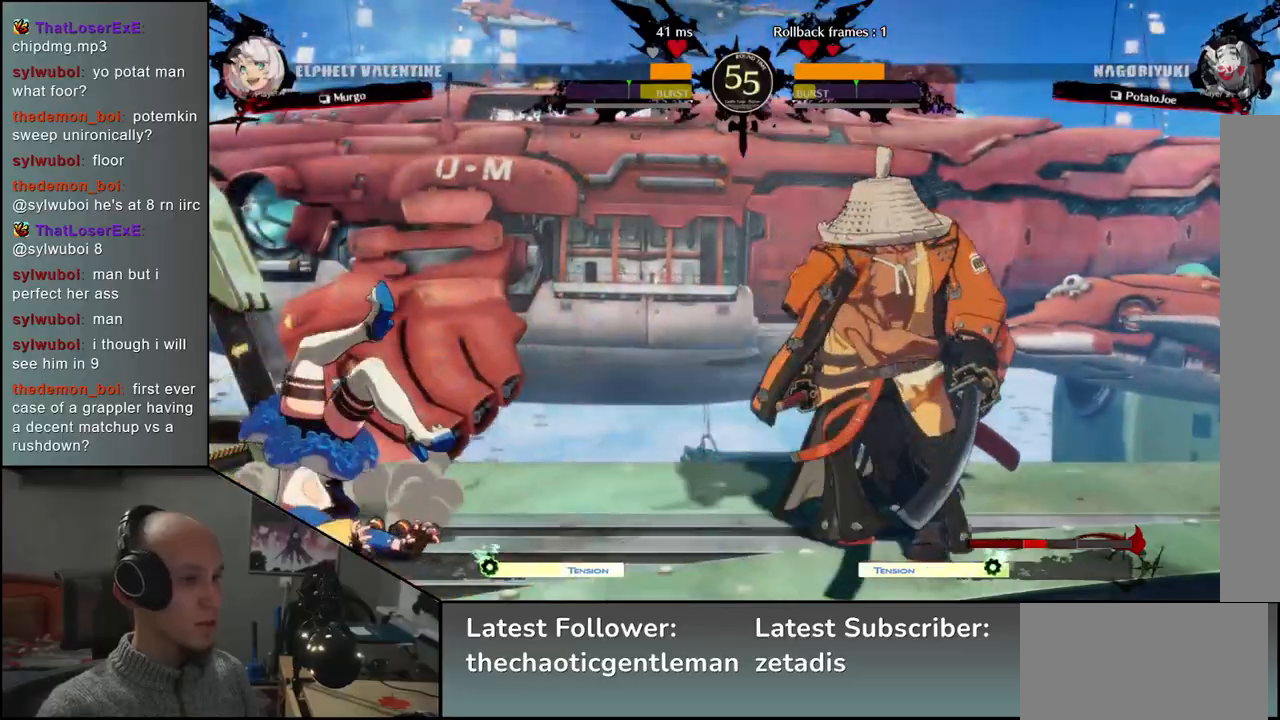
{"buttons": [], "left_stick": "center", "events": [[117, "left_stick", "down-right"], [233, "L1", "down"], [317, "L1", "up"], [483, "left_stick", "center"]]}
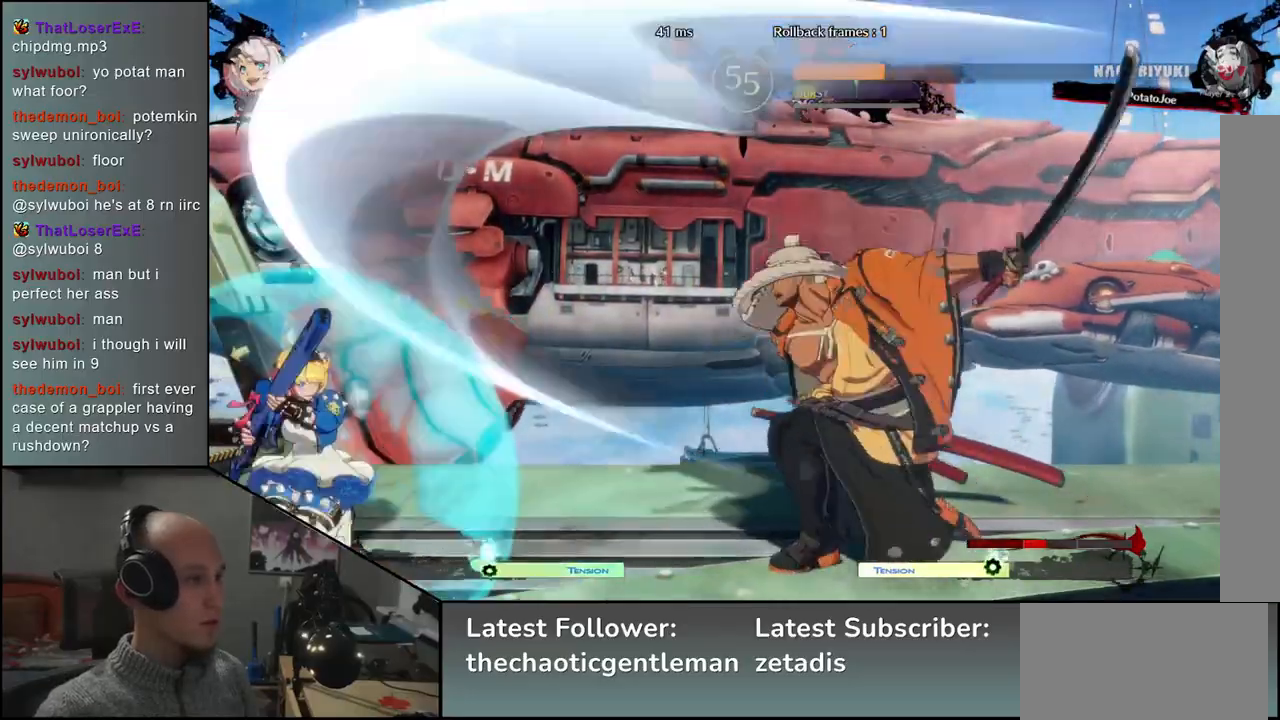
{"buttons": [], "left_stick": "right", "events": [[283, "left_stick", "right"]]}
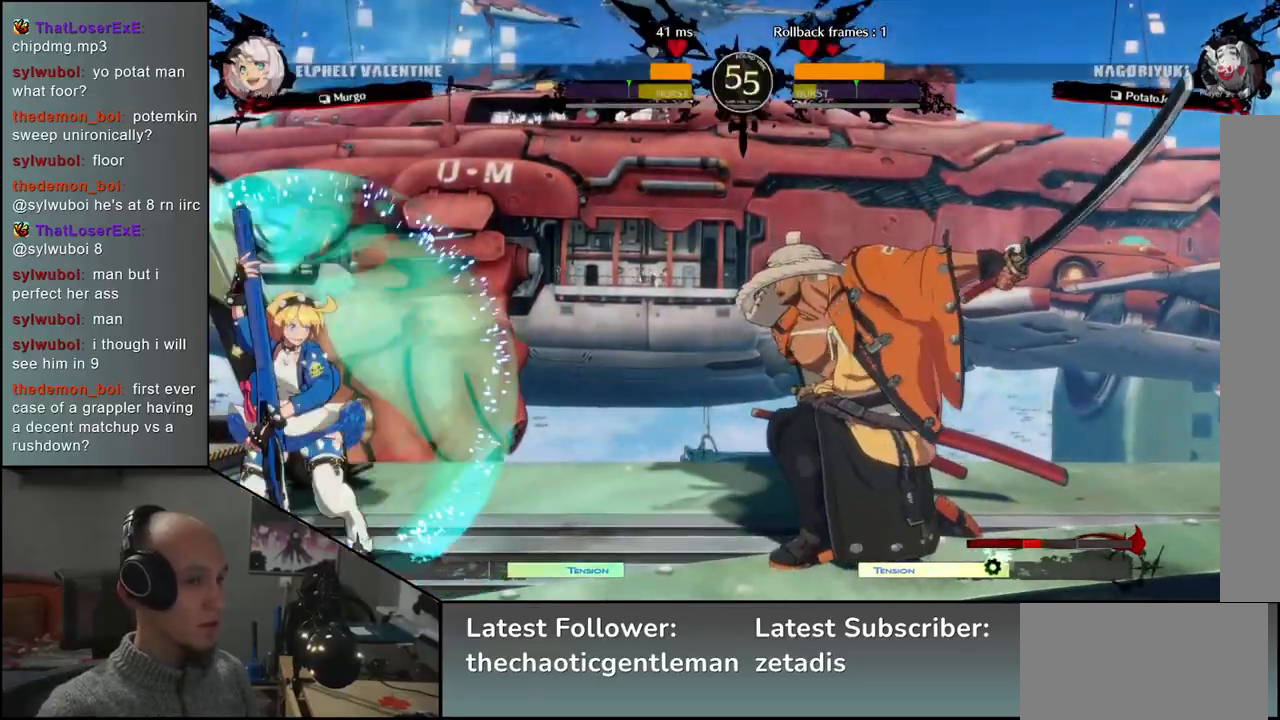
{"buttons": [], "left_stick": "left", "events": [[400, "left_stick", "down"], [483, "left_stick", "left"]]}
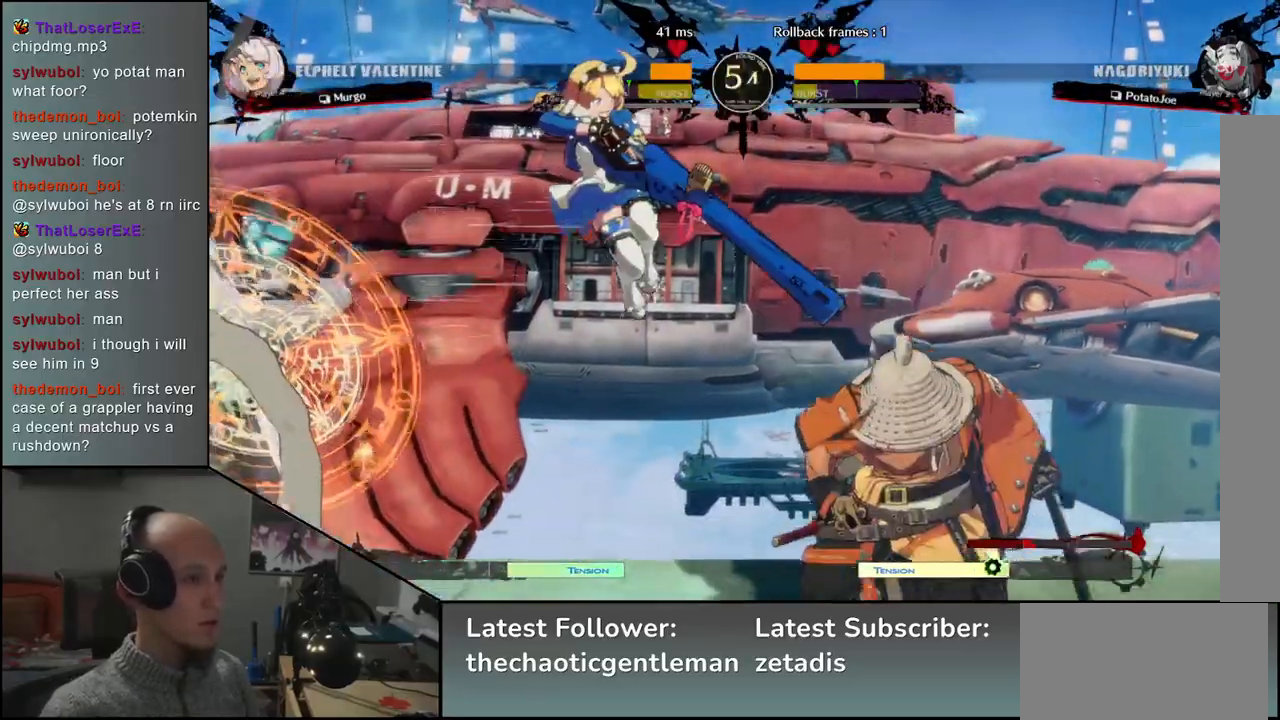
{"buttons": [], "left_stick": "right", "events": [[17, "R1", "down"], [67, "left_stick", "right"], [100, "R1", "up"]]}
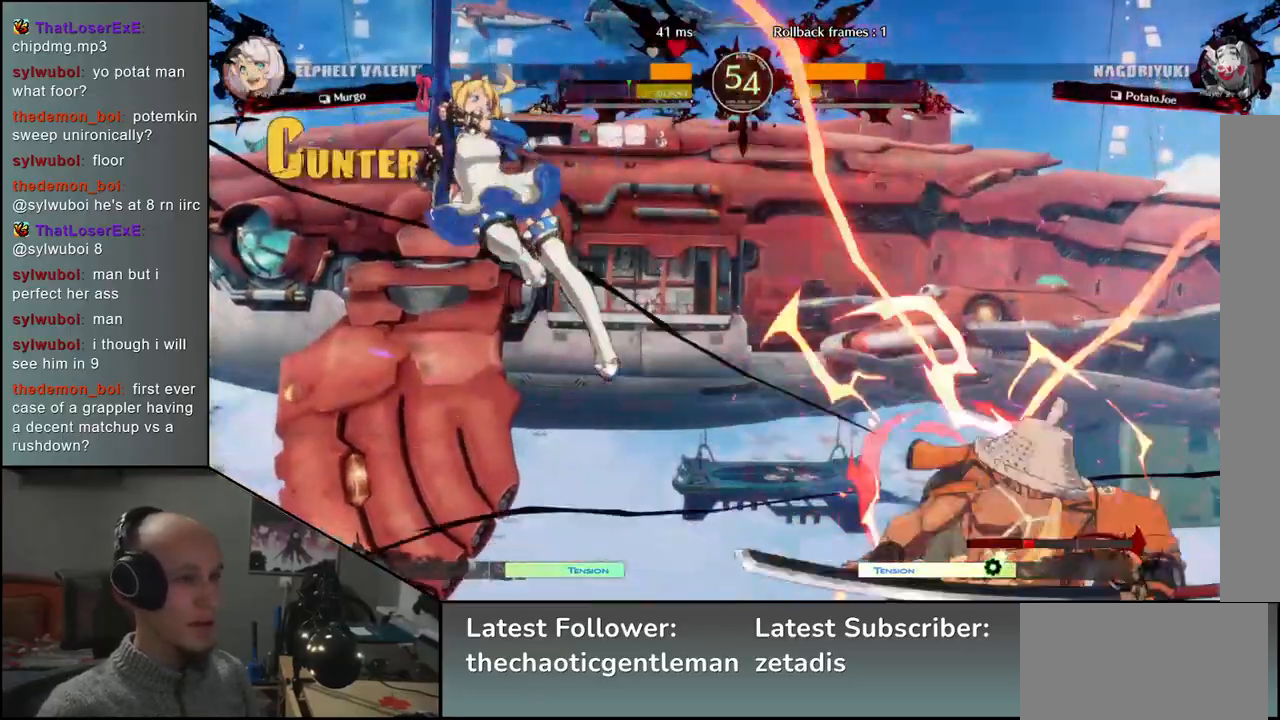
{"buttons": [], "left_stick": "right", "events": []}
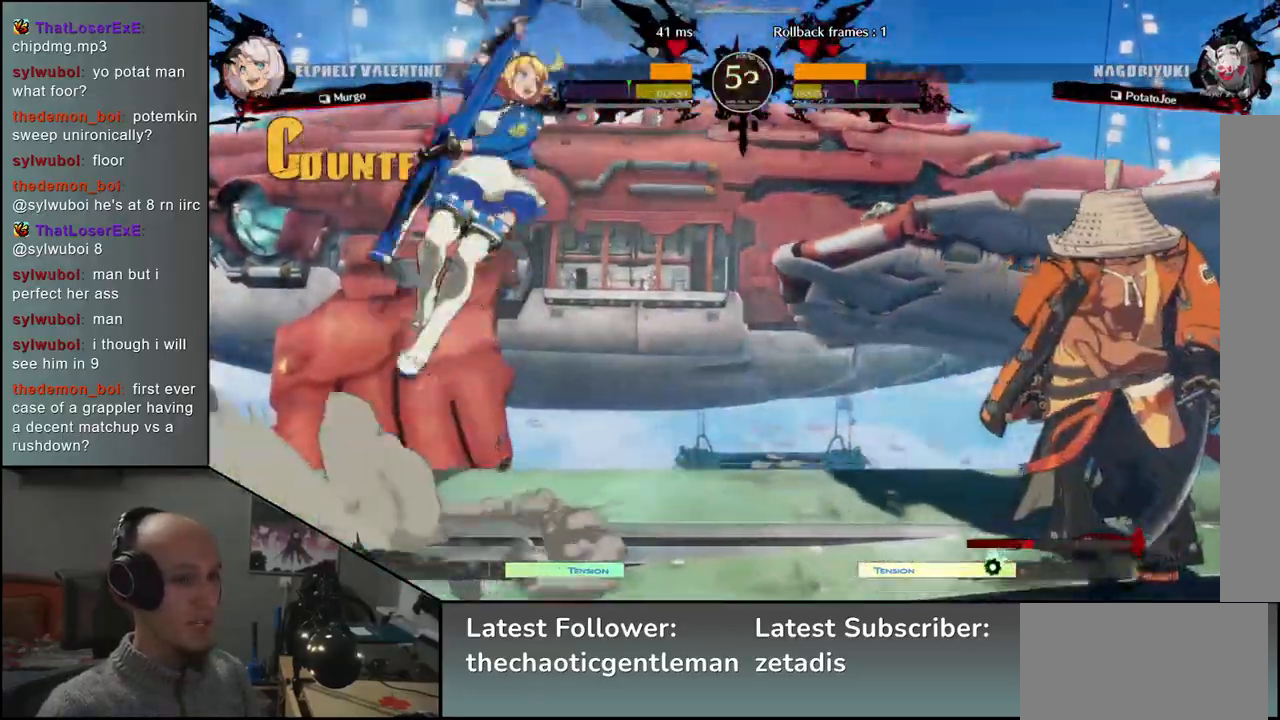
{"buttons": [], "left_stick": "right", "events": [[200, "left_stick", "down"], [267, "left_stick", "left"], [367, "left_stick", "right"]]}
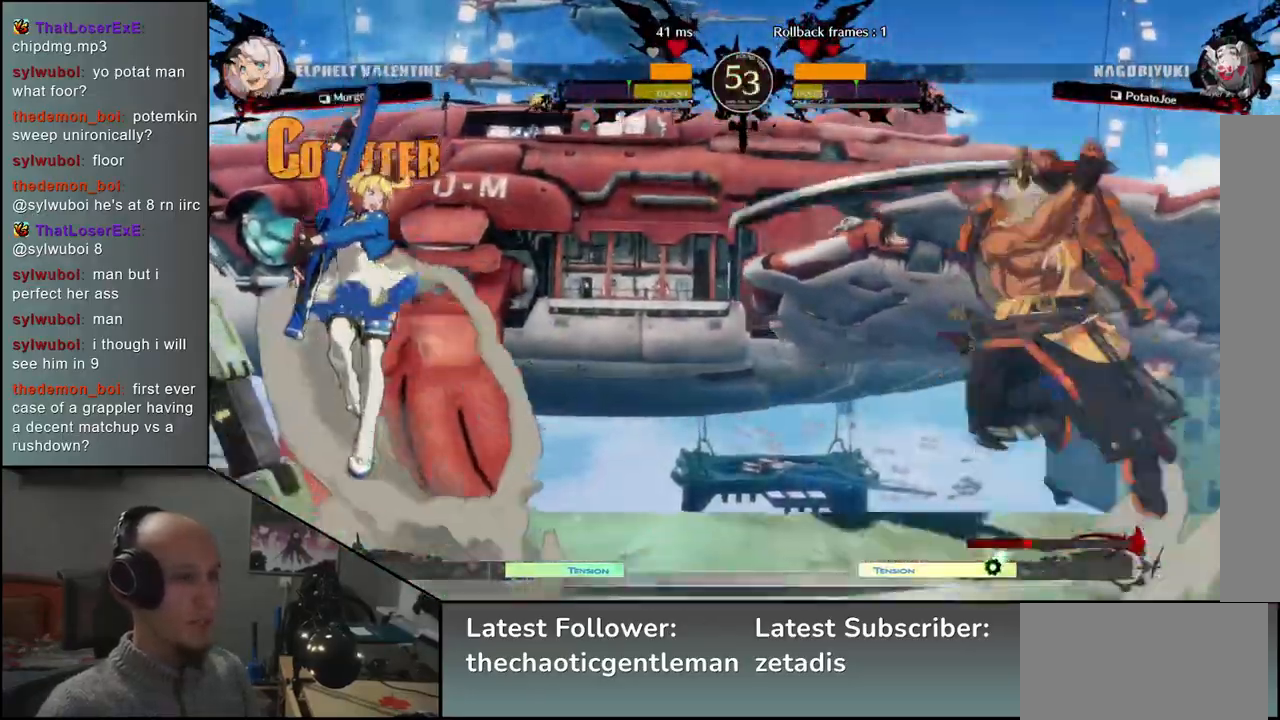
{"buttons": ["CIRCLE", "TRIANGLE", "L1", "R1"], "left_stick": "right", "events": [[367, "CIRCLE", "down"], [400, "L1", "down"], [400, "R1", "down"], [400, "TRIANGLE", "down"]]}
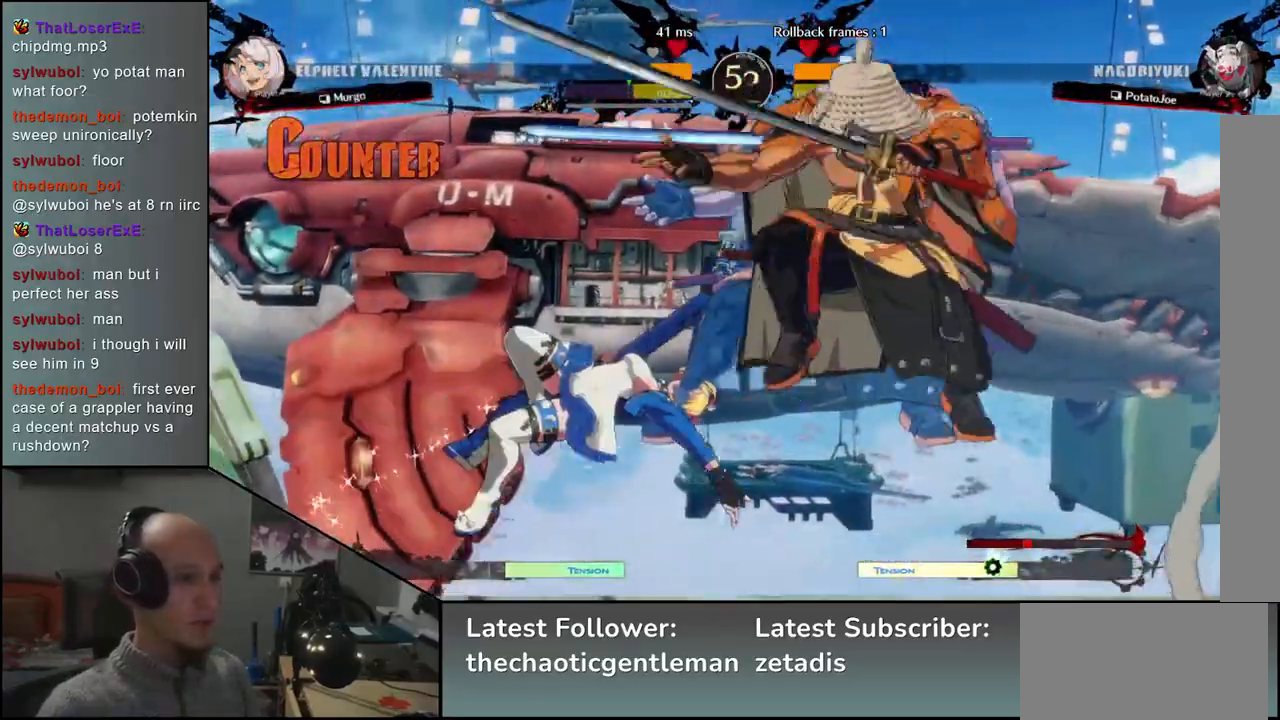
{"buttons": [], "left_stick": "left", "events": [[117, "L1", "up"], [117, "R1", "up"], [117, "TRIANGLE", "up"], [150, "CIRCLE", "up"], [500, "left_stick", "left"]]}
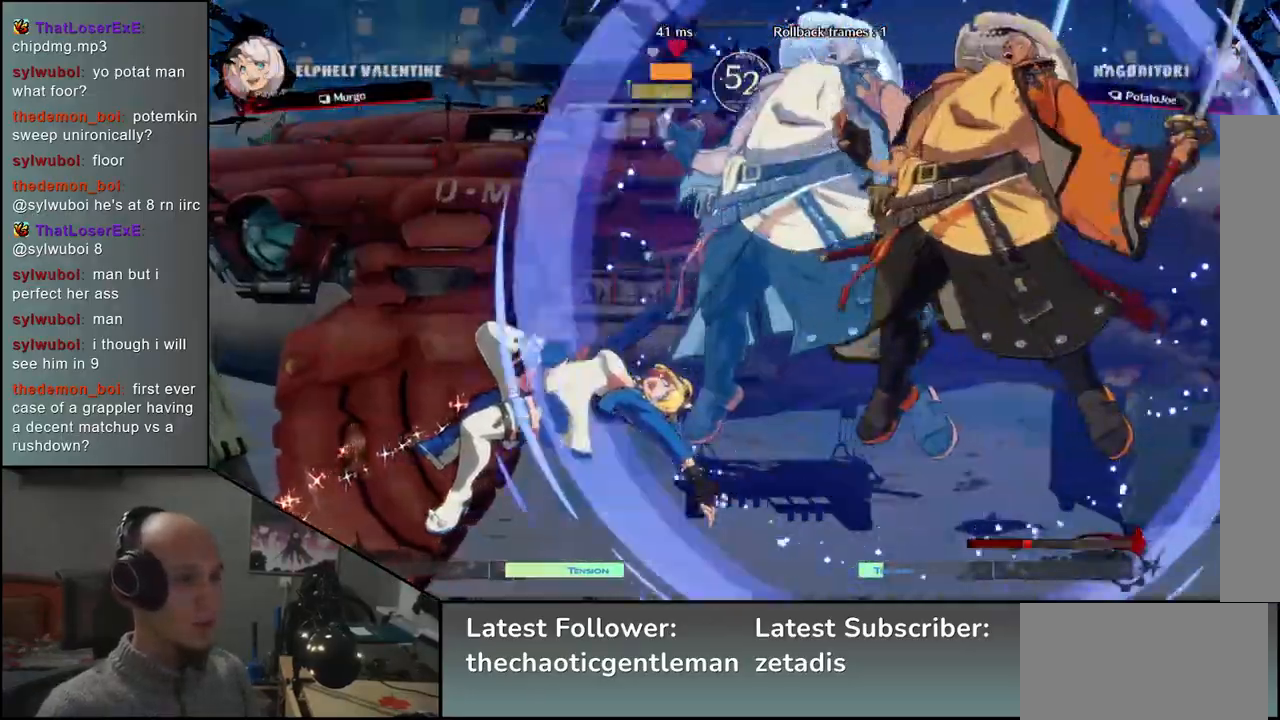
{"buttons": ["R1"], "left_stick": "down", "events": [[17, "left_stick", "center"], [67, "left_stick", "down"], [150, "R1", "down"], [200, "R1", "up"], [333, "R1", "down"], [400, "R1", "up"], [500, "R1", "down"]]}
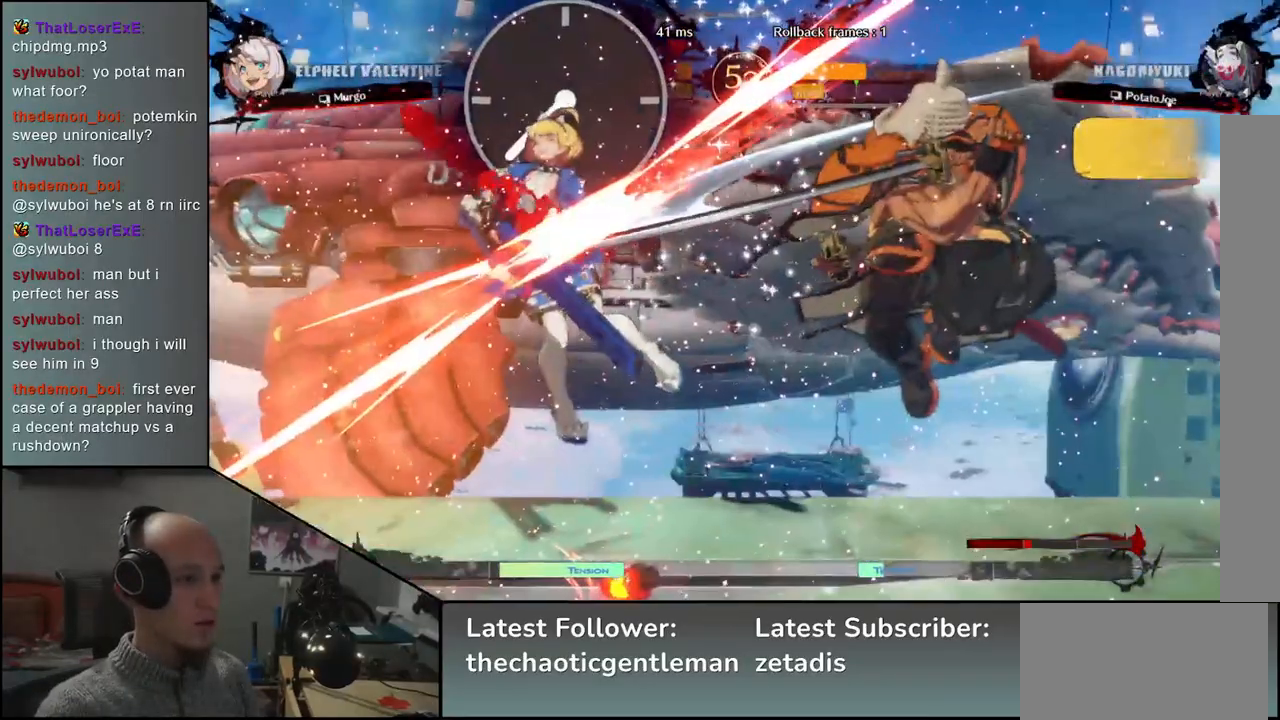
{"buttons": [], "left_stick": "center", "events": [[67, "R1", "up"], [100, "left_stick", "center"], [233, "L1", "down"], [283, "L1", "up"], [383, "L1", "down"], [433, "L1", "up"]]}
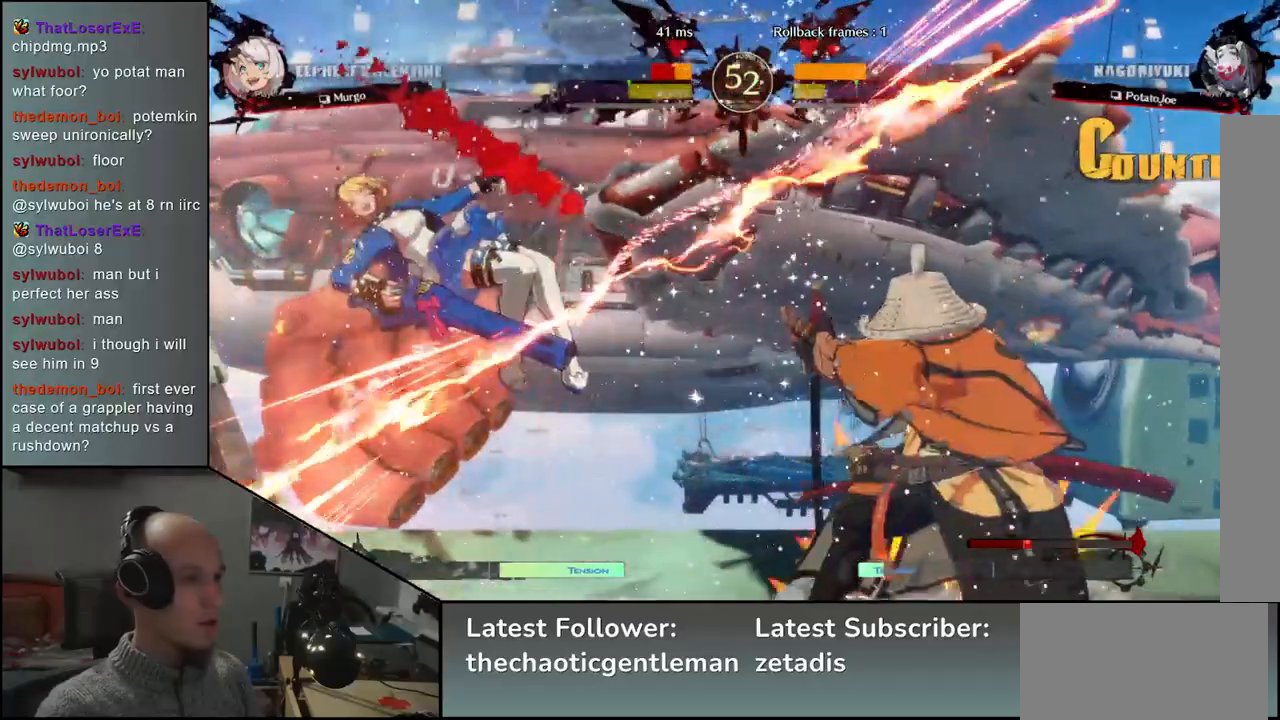
{"buttons": [], "left_stick": "down", "events": [[17, "L1", "down"], [67, "L1", "up"], [150, "L1", "down"], [233, "L1", "up"], [383, "left_stick", "right"], [500, "left_stick", "down"]]}
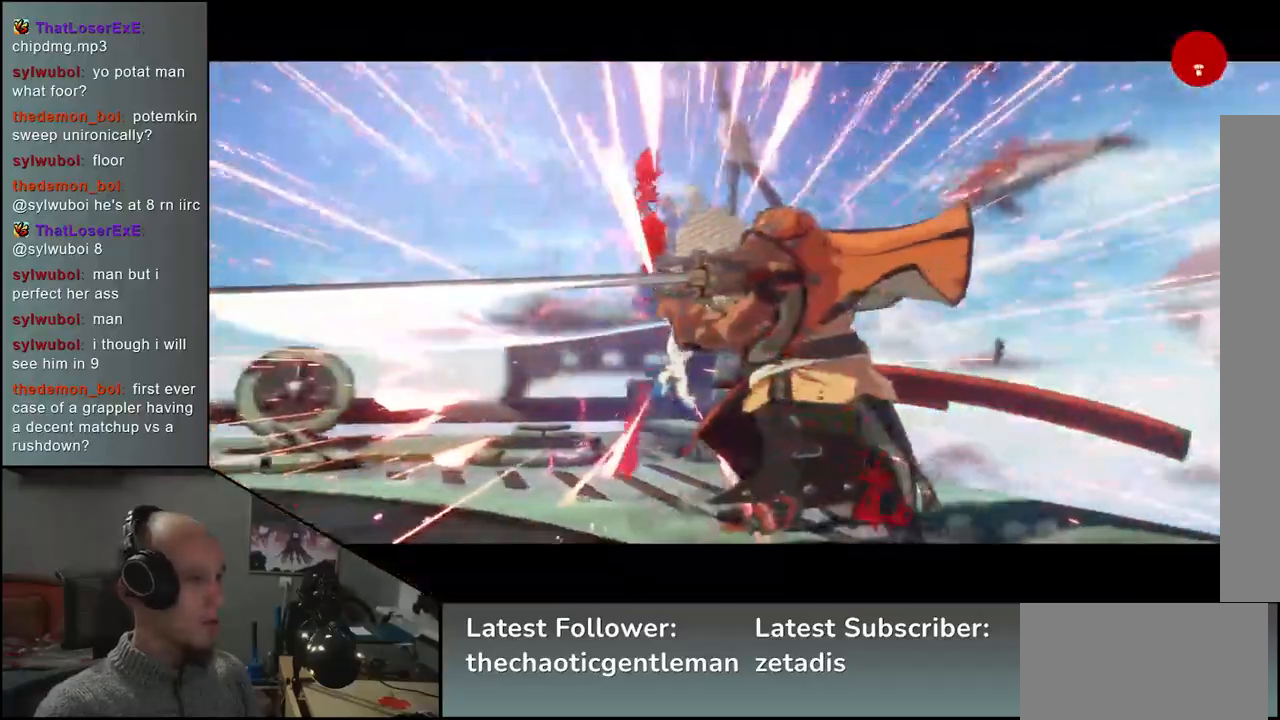
{"buttons": [], "left_stick": "center", "events": [[50, "left_stick", "left"], [100, "CROSS", "down"], [150, "left_stick", "center"], [167, "CROSS", "up"]]}